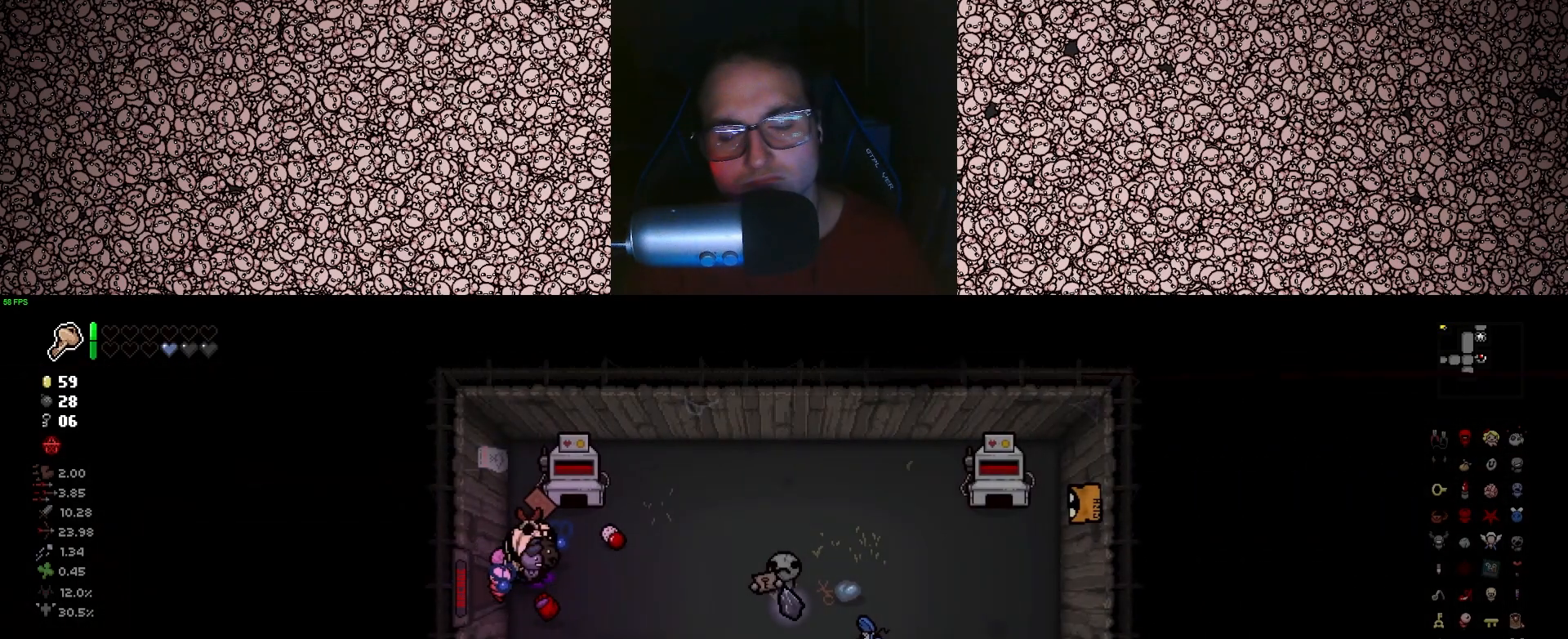
Gameplay with keyboard; each line is a JSON object with the keys held at the frame after it. "events" lists presses ("down") and releases ("up") of "a", "ctrl", "d", "down", "e", "escape", "f", "left", "q", "r", "right", "s", "space", "tab", "up" and "w" between this image and that frame as [ms after this image, input, new state], when the widget could be followed in between. No other keys are recorded. Mouse input is not recorded.
{"keys": ["d"], "events": [[250, "w", "down"], [316, "d", "down"], [333, "w", "up"]]}
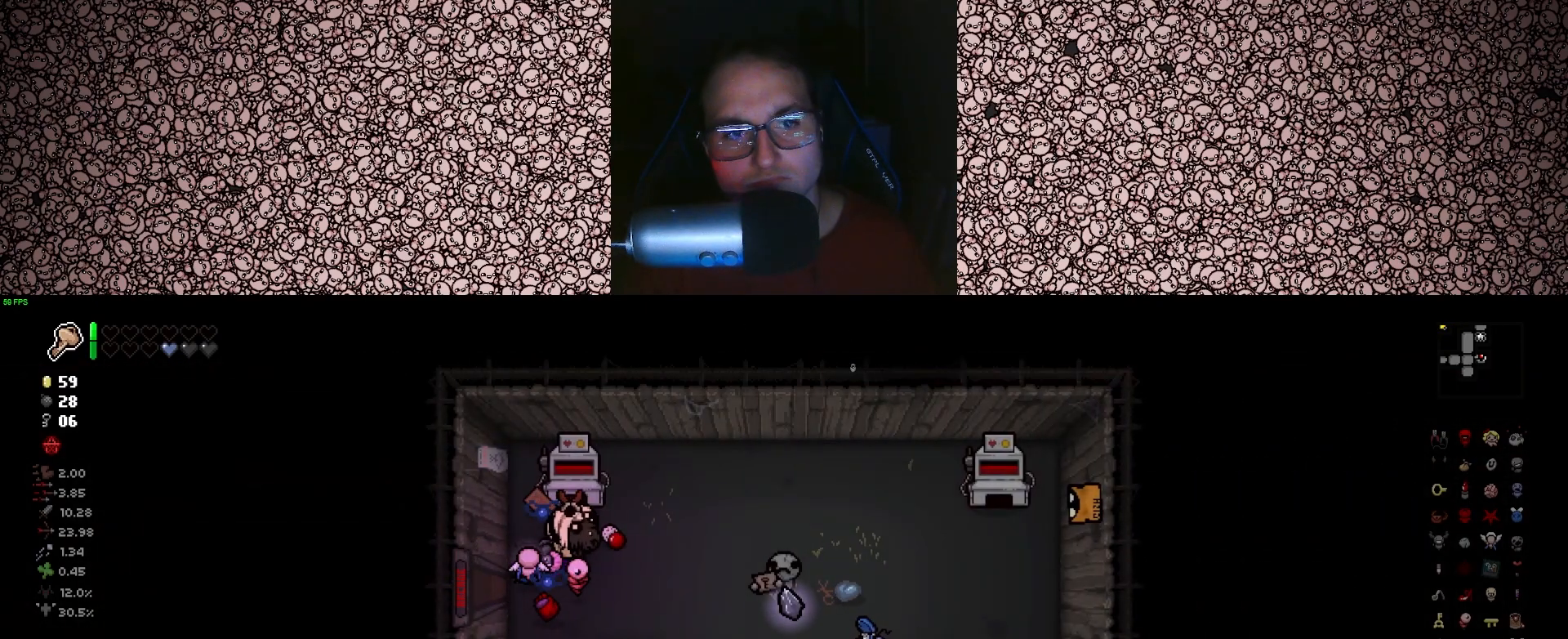
{"keys": ["a"], "events": [[100, "d", "up"], [200, "a", "down"]]}
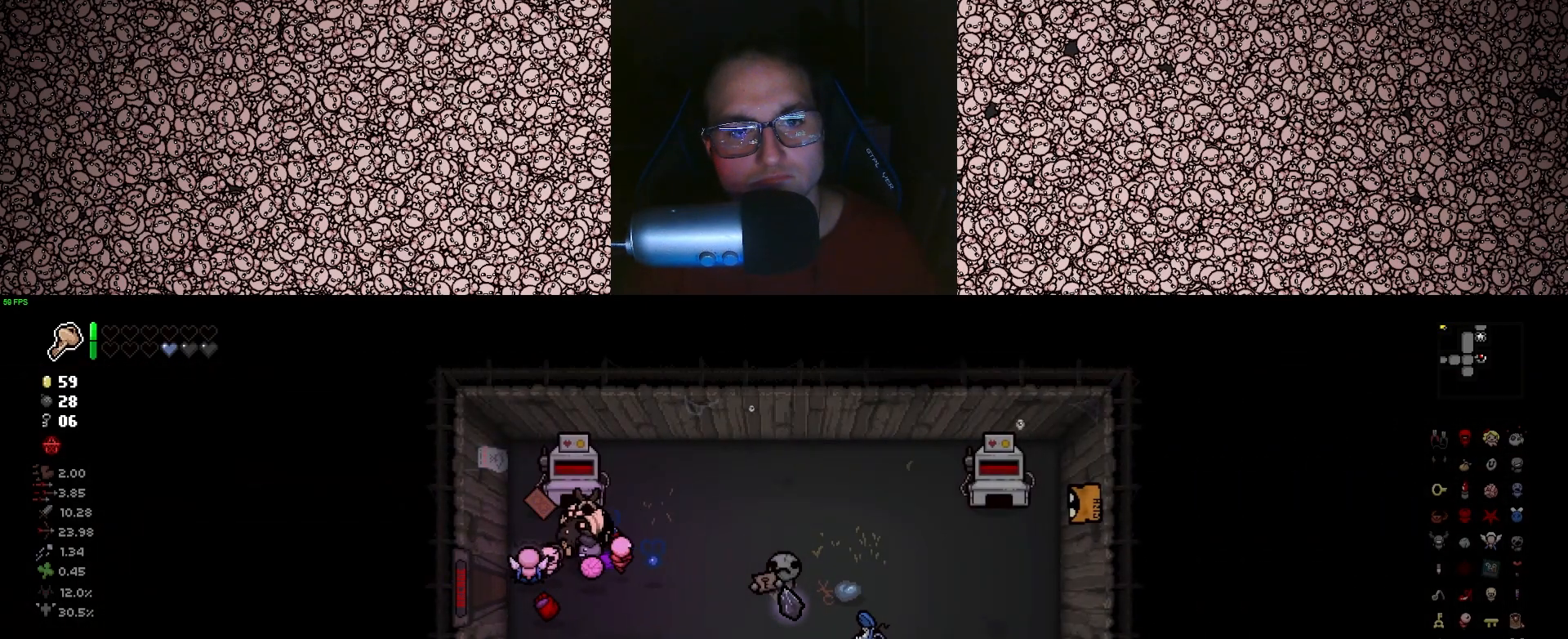
{"keys": [], "events": [[100, "w", "down"], [133, "a", "up"], [200, "w", "up"]]}
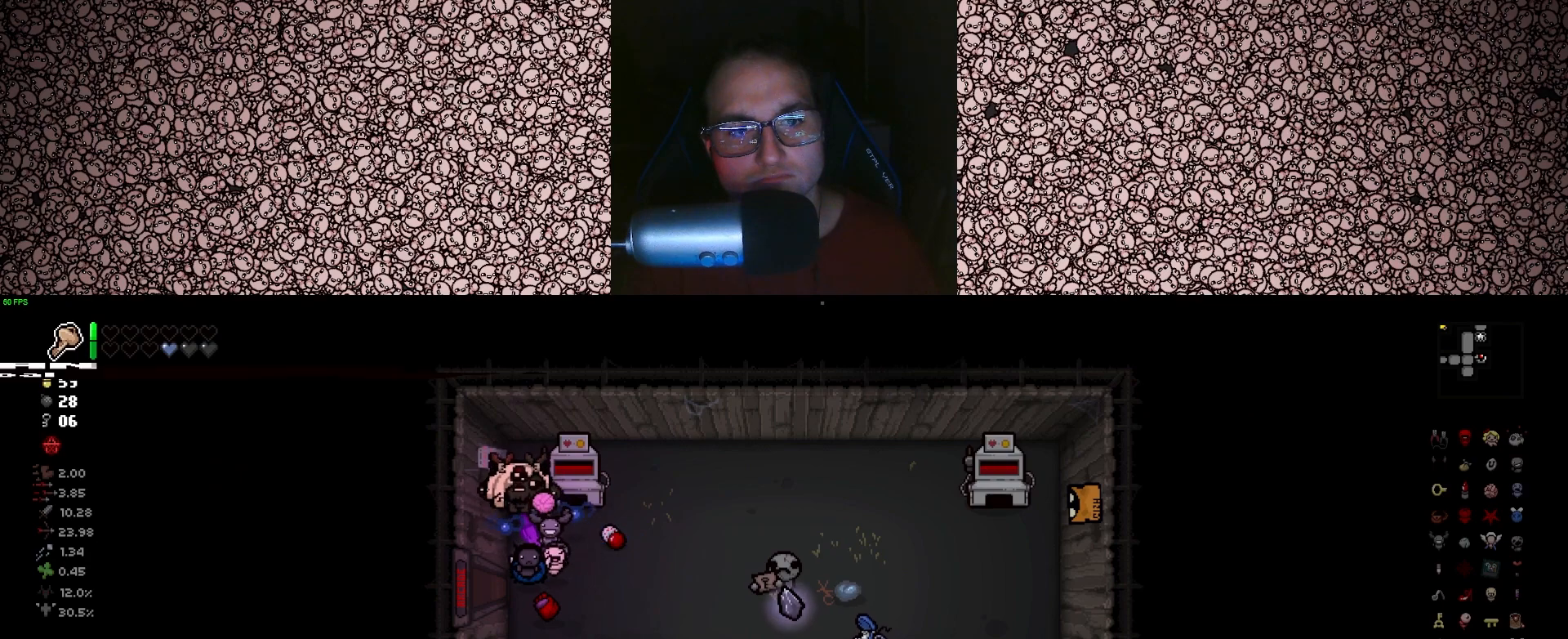
{"keys": ["d", "s"], "events": [[383, "s", "down"], [466, "d", "down"]]}
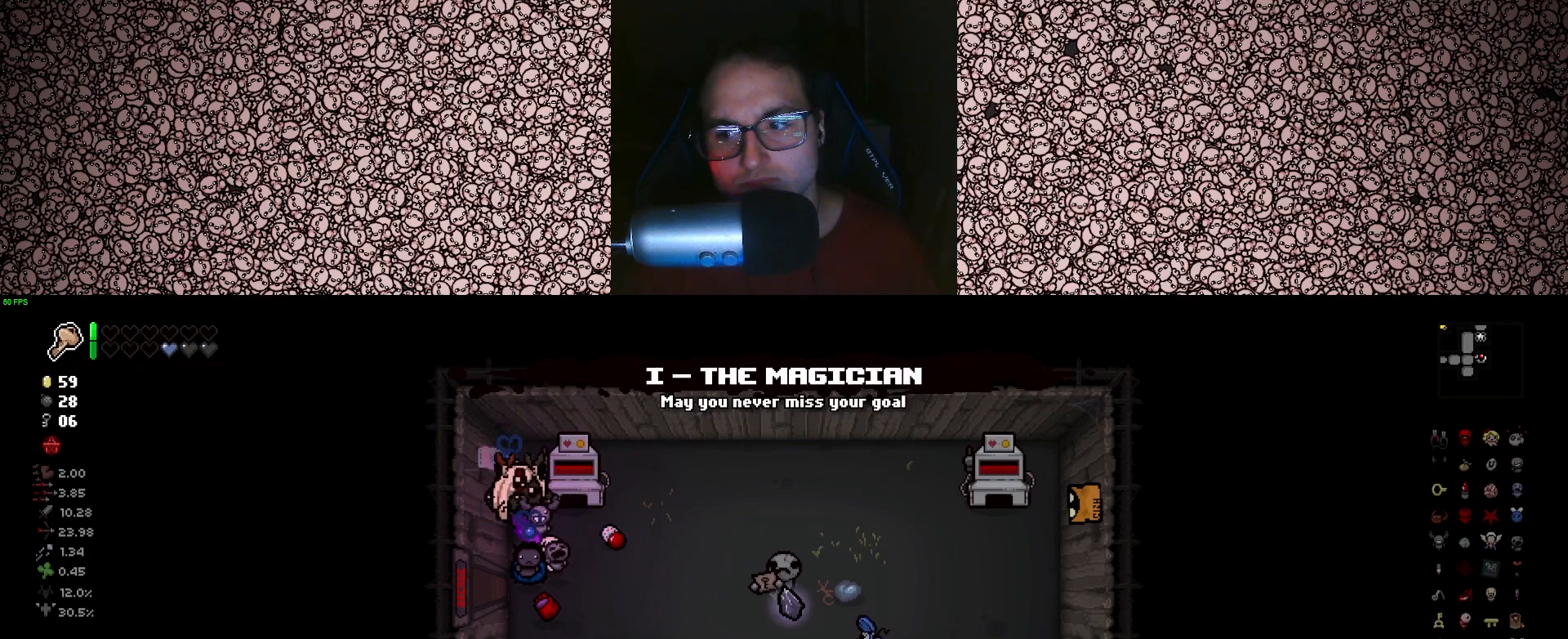
{"keys": [], "events": [[100, "s", "up"], [150, "d", "up"], [350, "d", "down"], [466, "d", "up"]]}
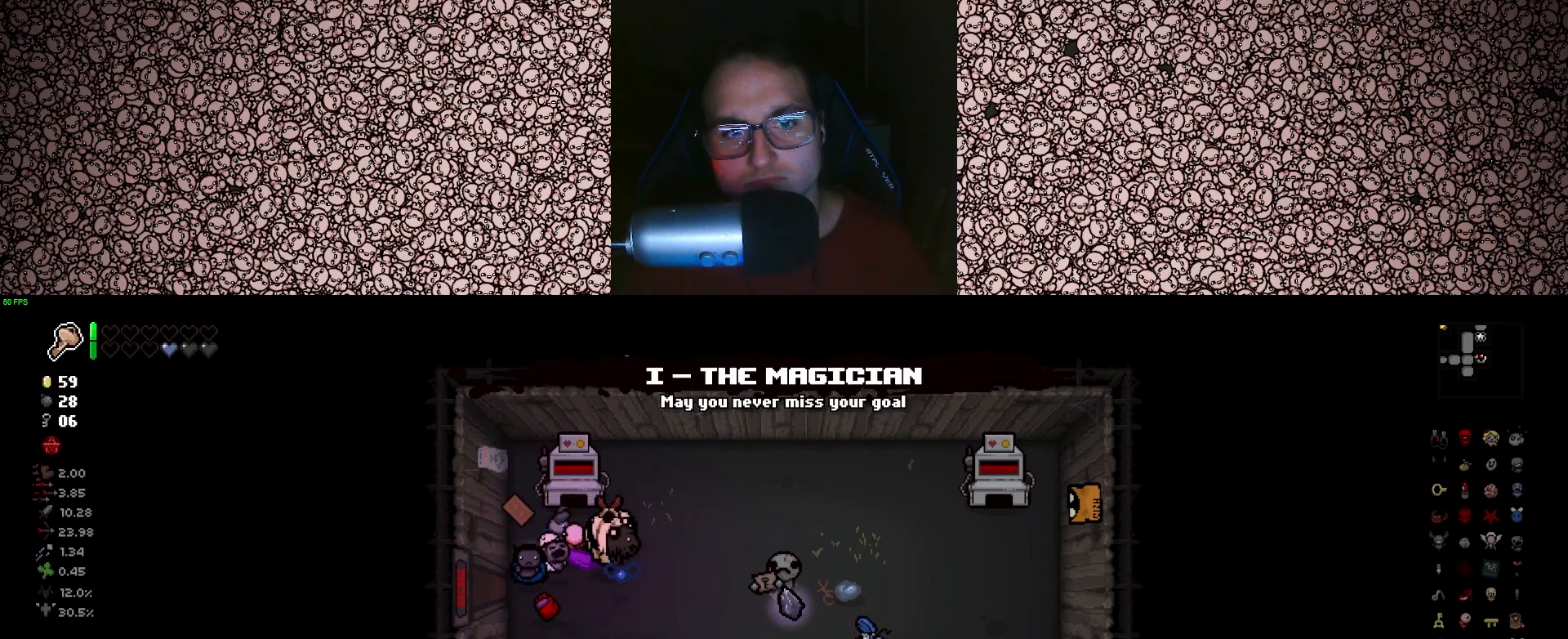
{"keys": ["d"], "events": [[233, "w", "down"], [333, "w", "up"], [483, "d", "down"]]}
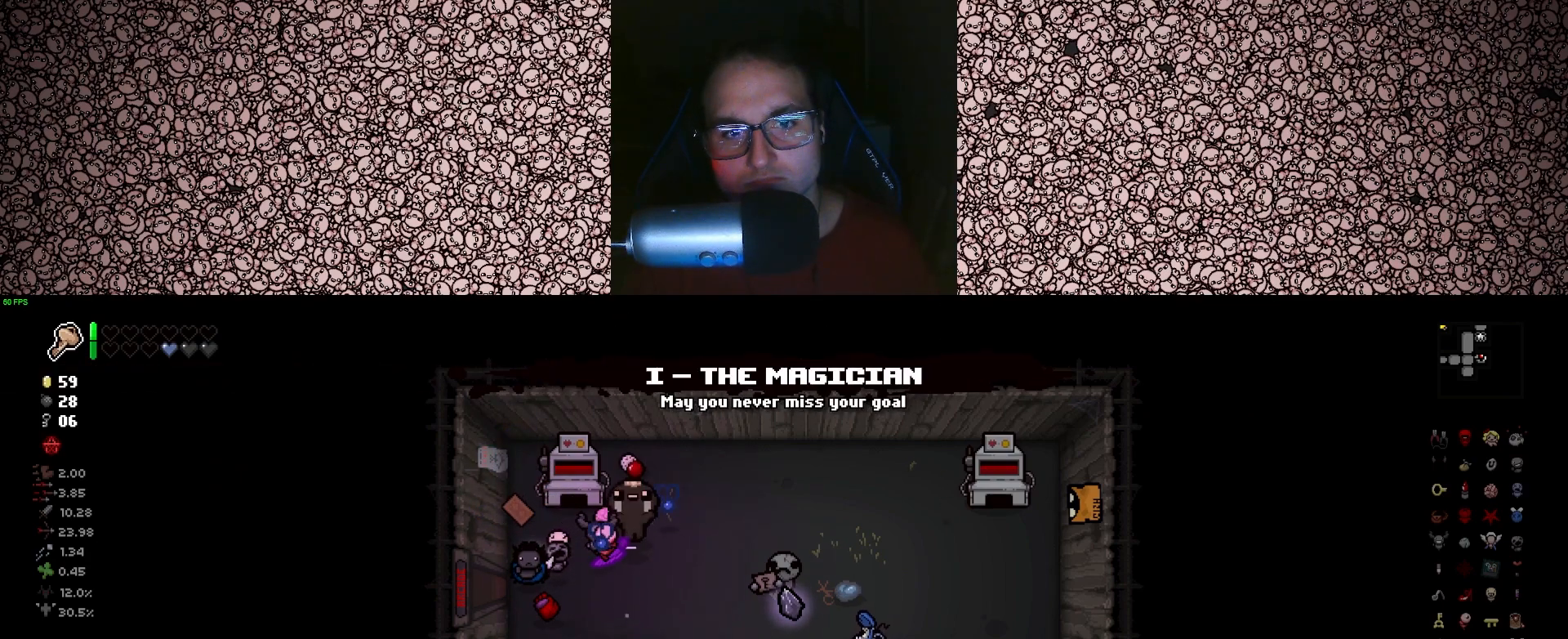
{"keys": ["d", "w"], "events": [[83, "d", "up"], [283, "d", "down"], [383, "w", "down"]]}
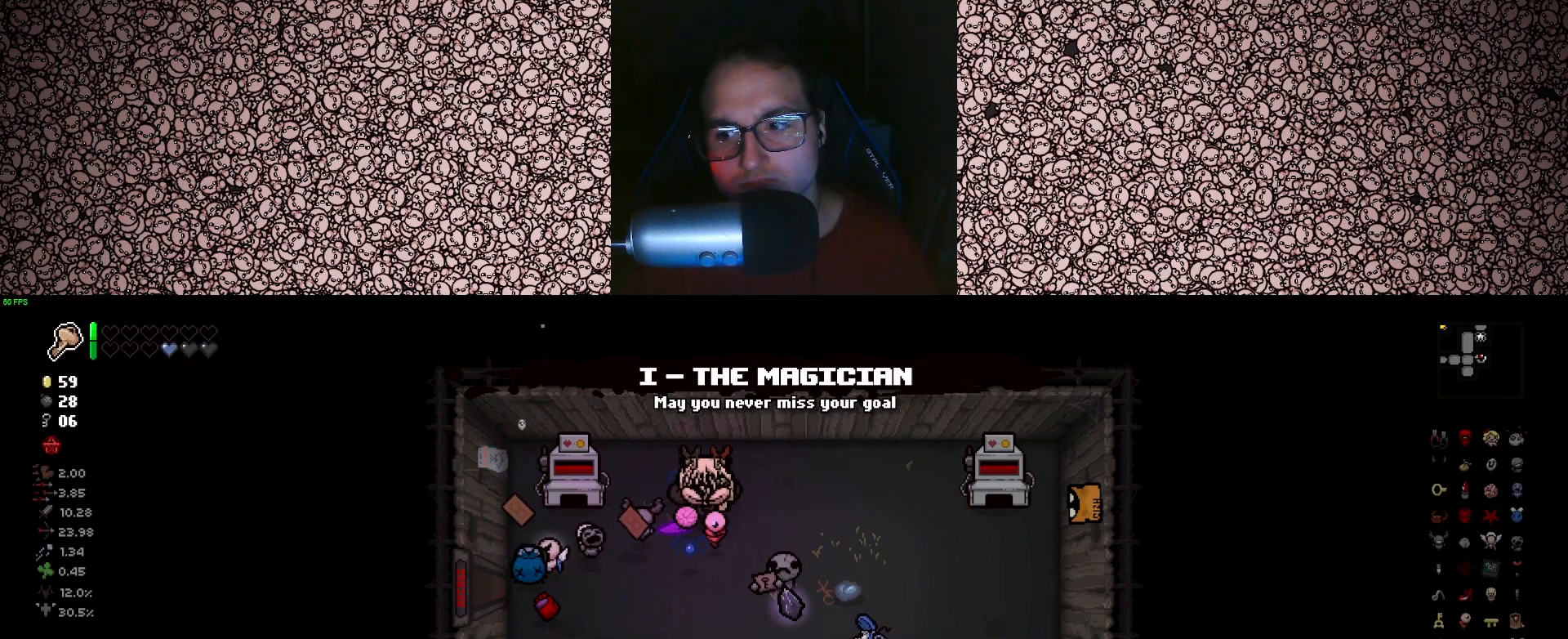
{"keys": ["a", "s"], "events": [[16, "d", "up"], [16, "w", "up"], [300, "s", "down"], [416, "a", "down"]]}
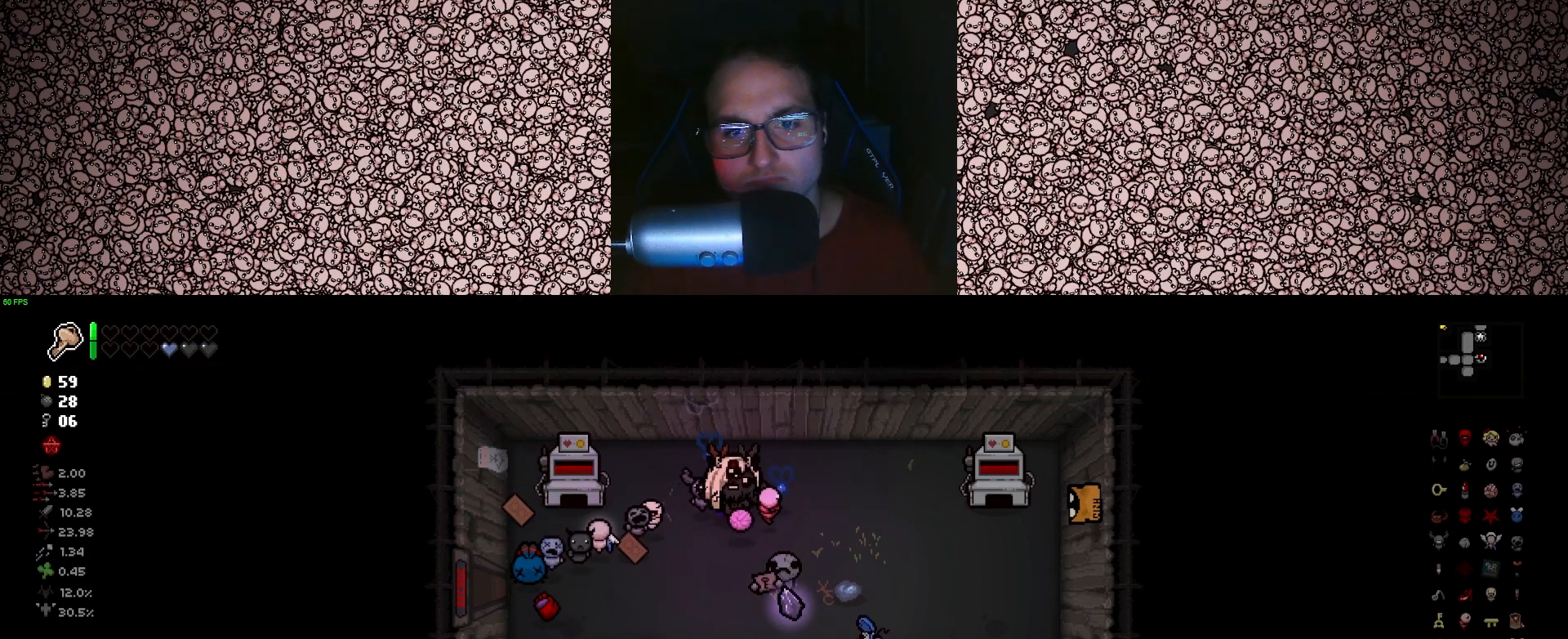
{"keys": ["a"], "events": [[66, "a", "up"], [383, "a", "down"], [383, "s", "up"]]}
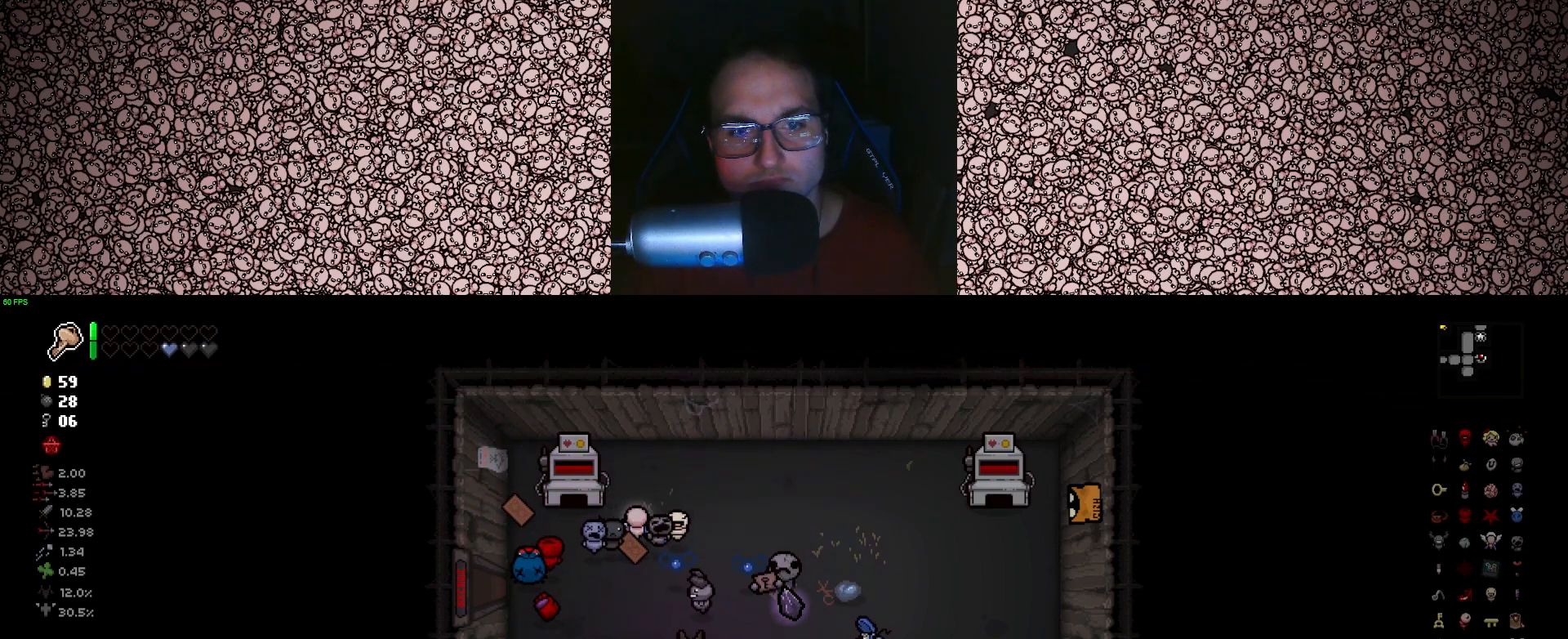
{"keys": [], "events": [[83, "a", "up"], [233, "d", "down"], [433, "d", "up"]]}
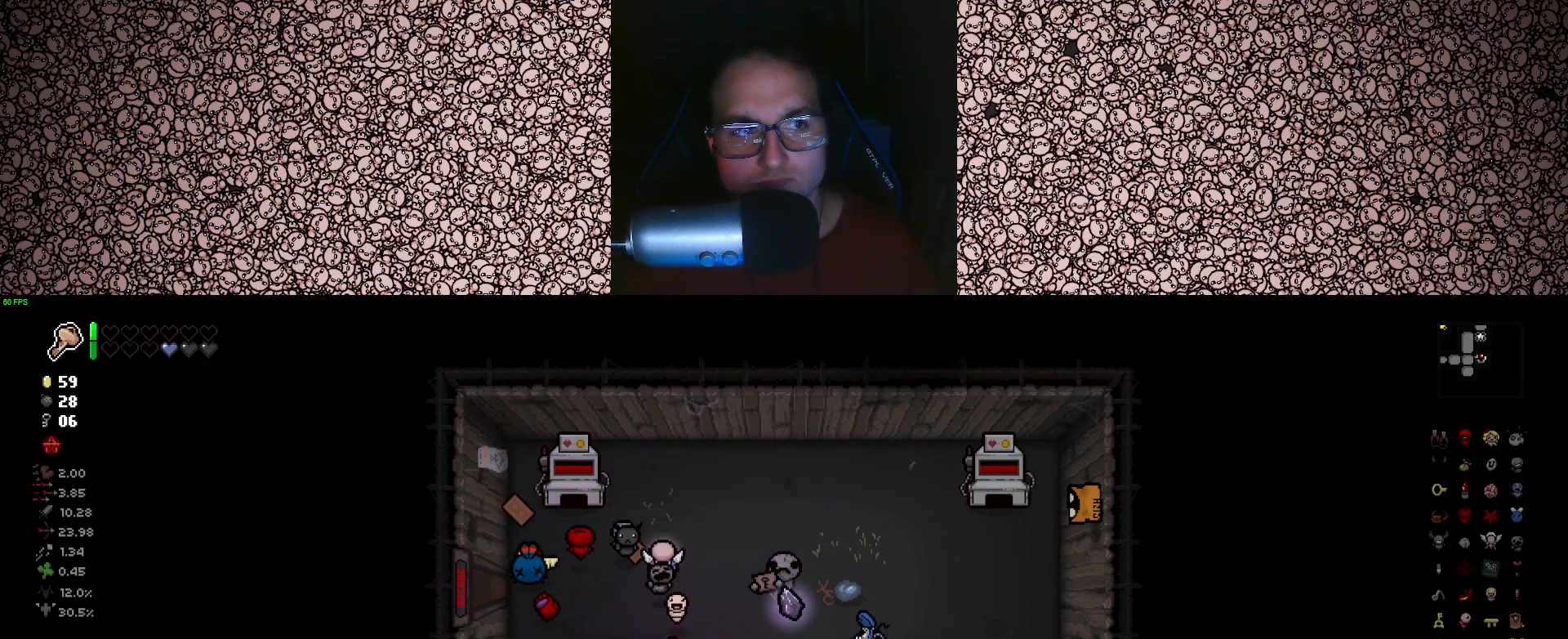
{"keys": [], "events": [[133, "d", "down"], [250, "w", "down"], [433, "d", "up"], [433, "w", "up"]]}
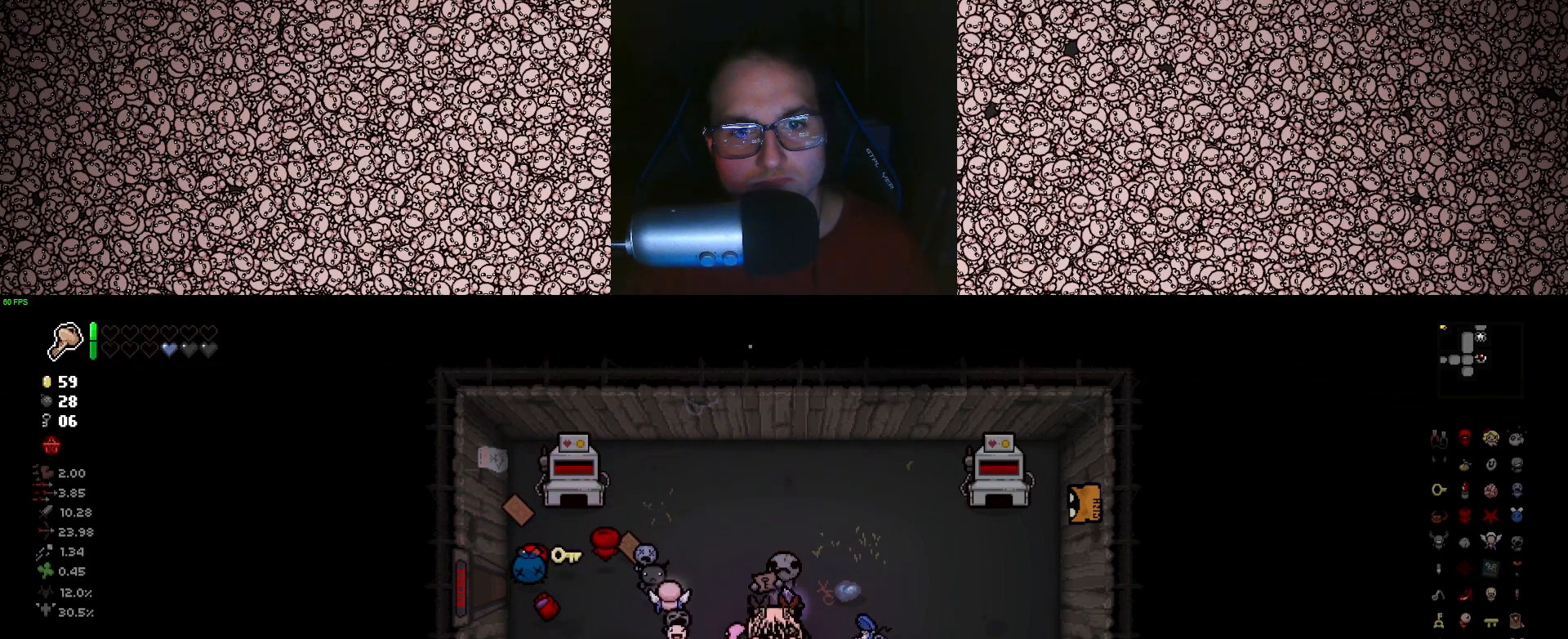
{"keys": [], "events": [[350, "w", "down"], [383, "w", "up"]]}
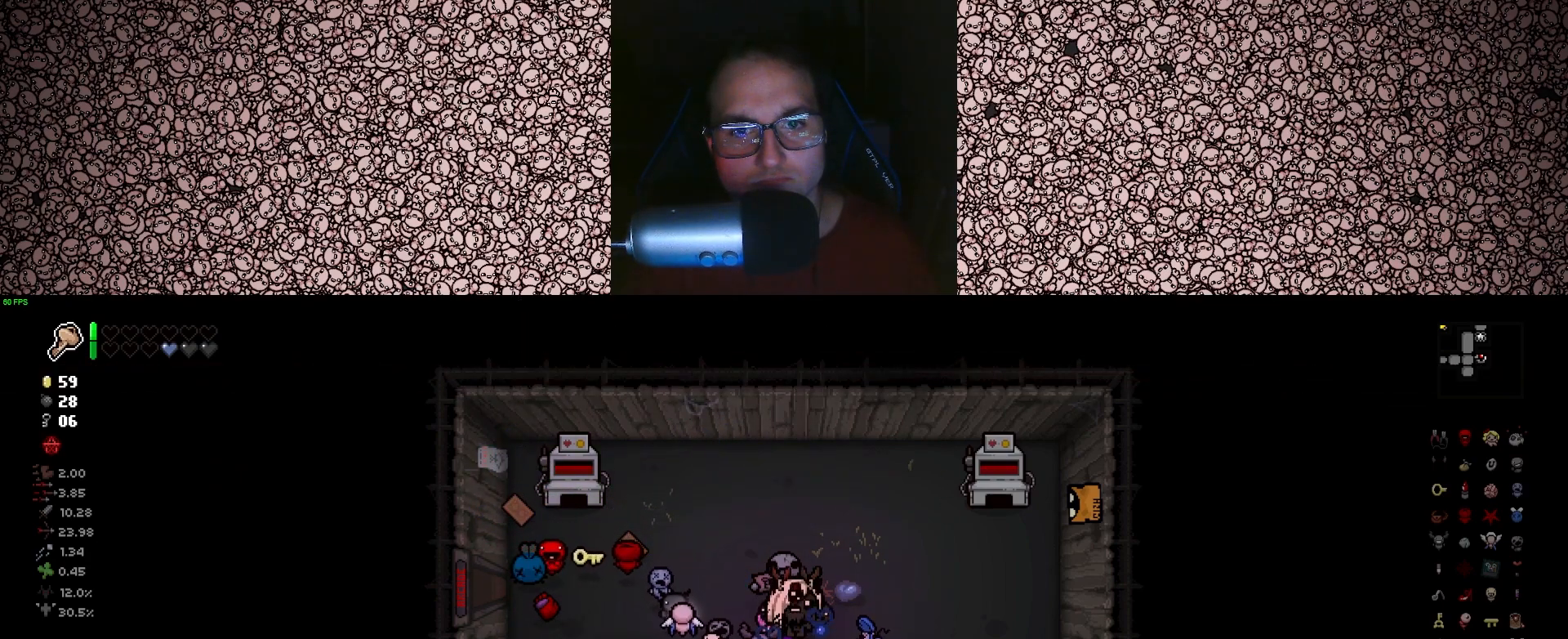
{"keys": [], "events": [[66, "s", "down"], [150, "s", "up"], [383, "w", "down"], [466, "w", "up"]]}
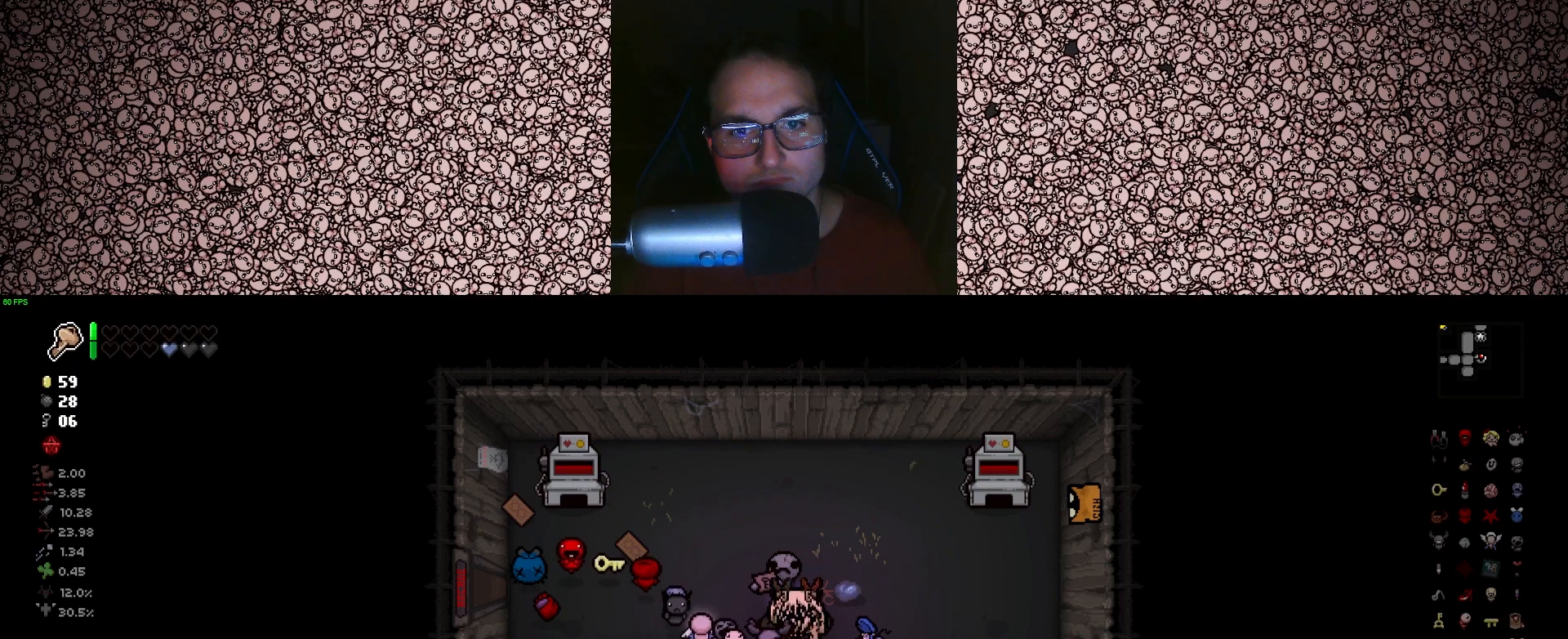
{"keys": ["w"], "events": [[466, "w", "down"]]}
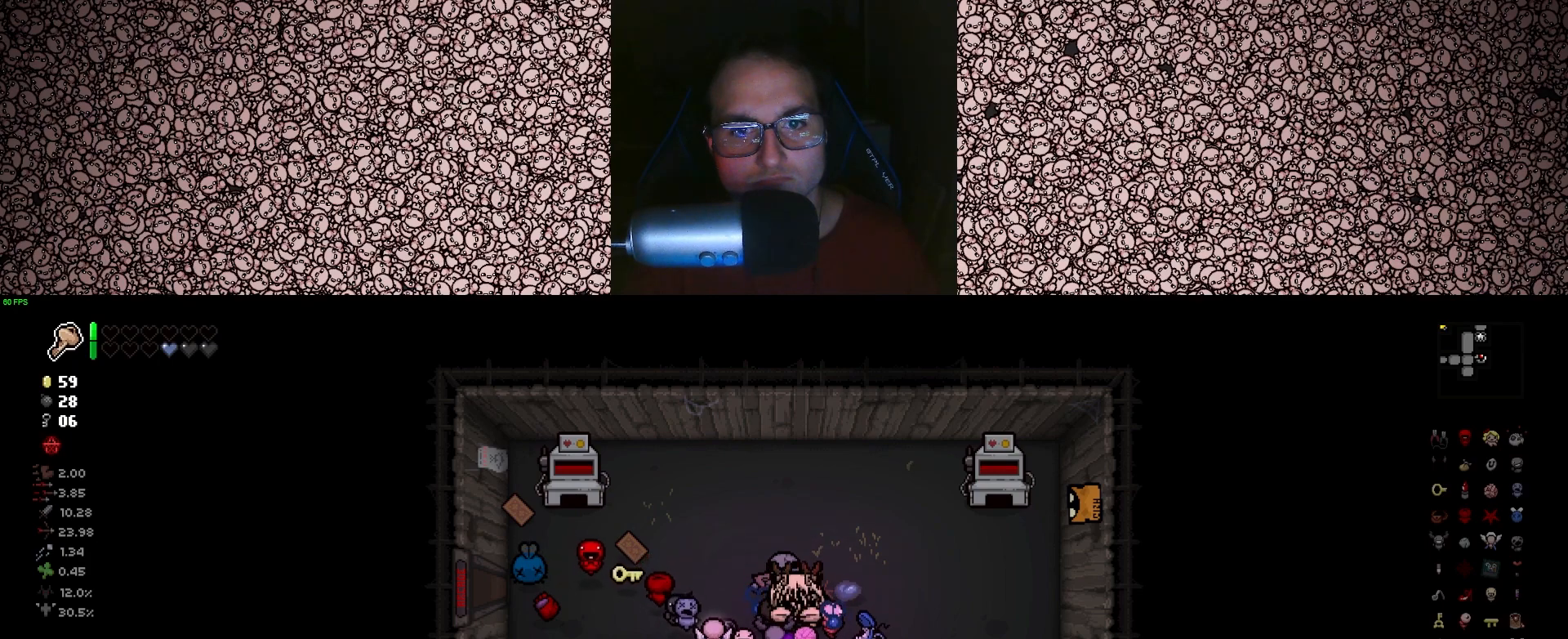
{"keys": ["s"], "events": [[16, "w", "up"], [366, "s", "down"]]}
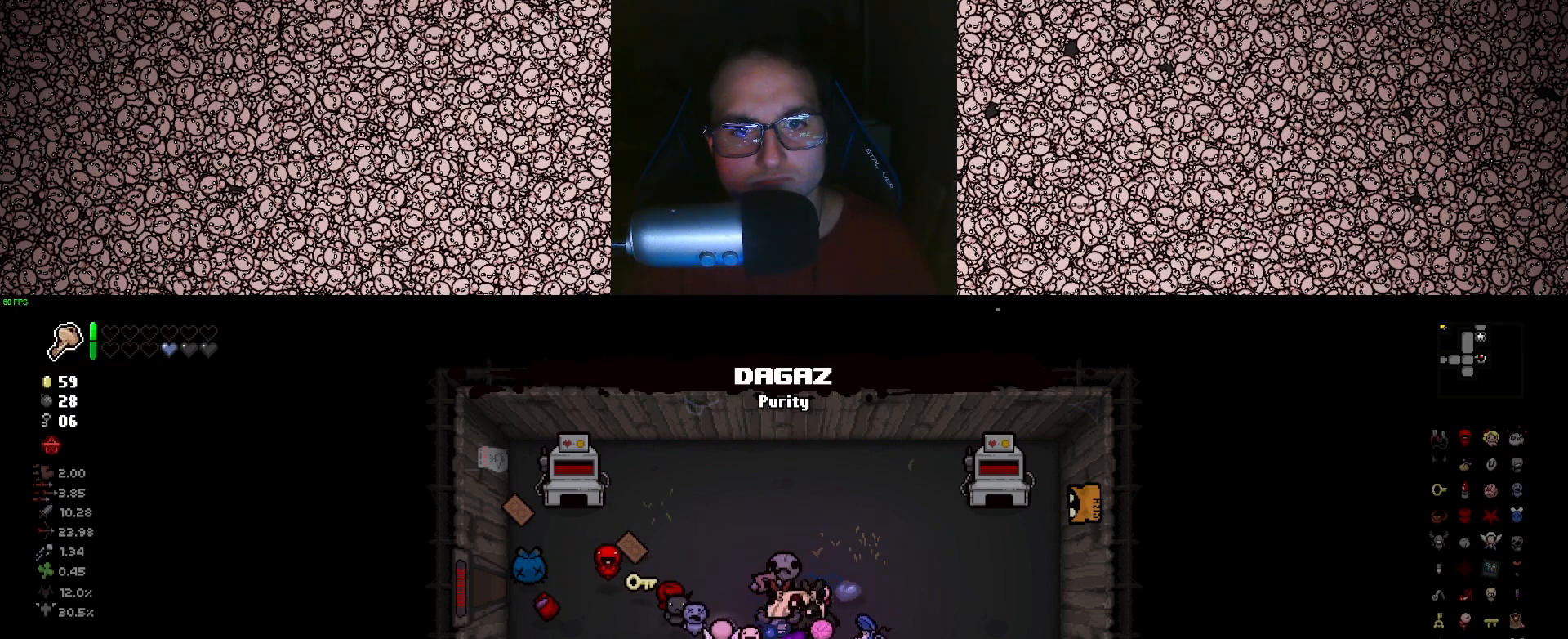
{"keys": [], "events": [[33, "a", "down"], [116, "s", "up"], [266, "a", "up"]]}
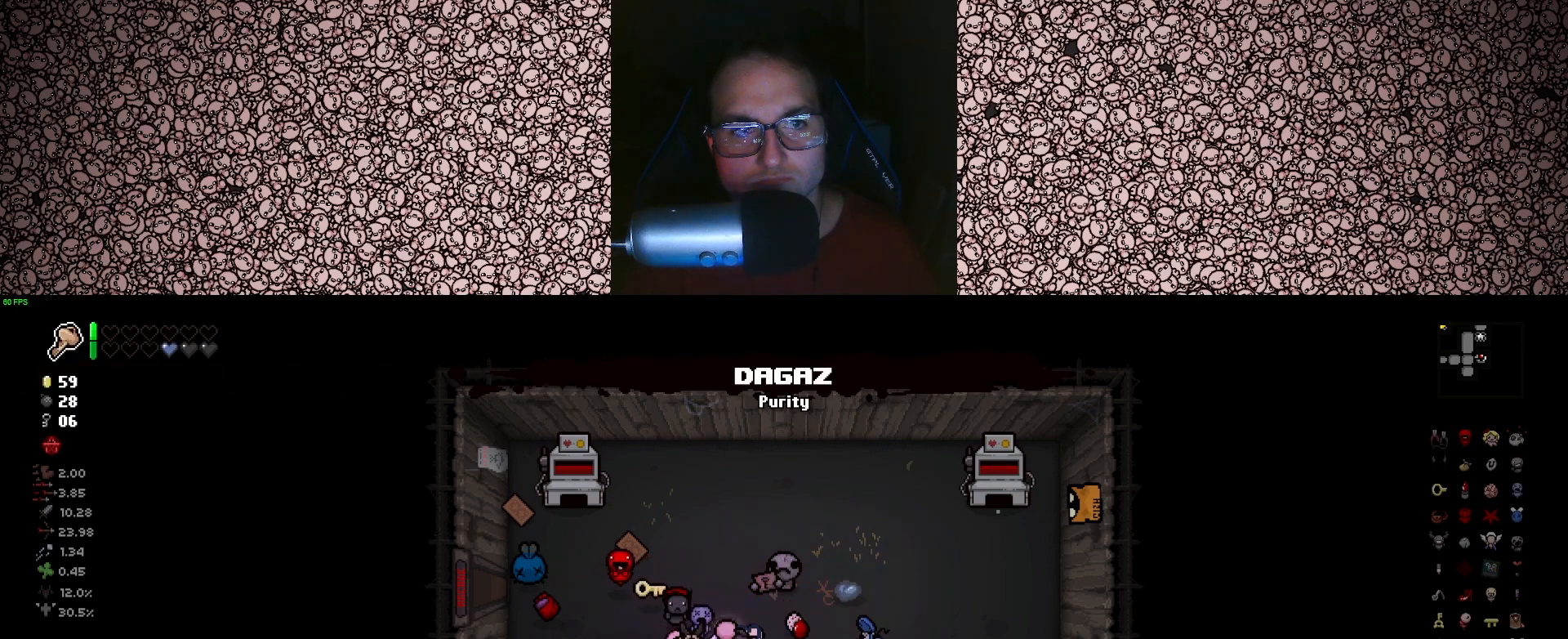
{"keys": [], "events": []}
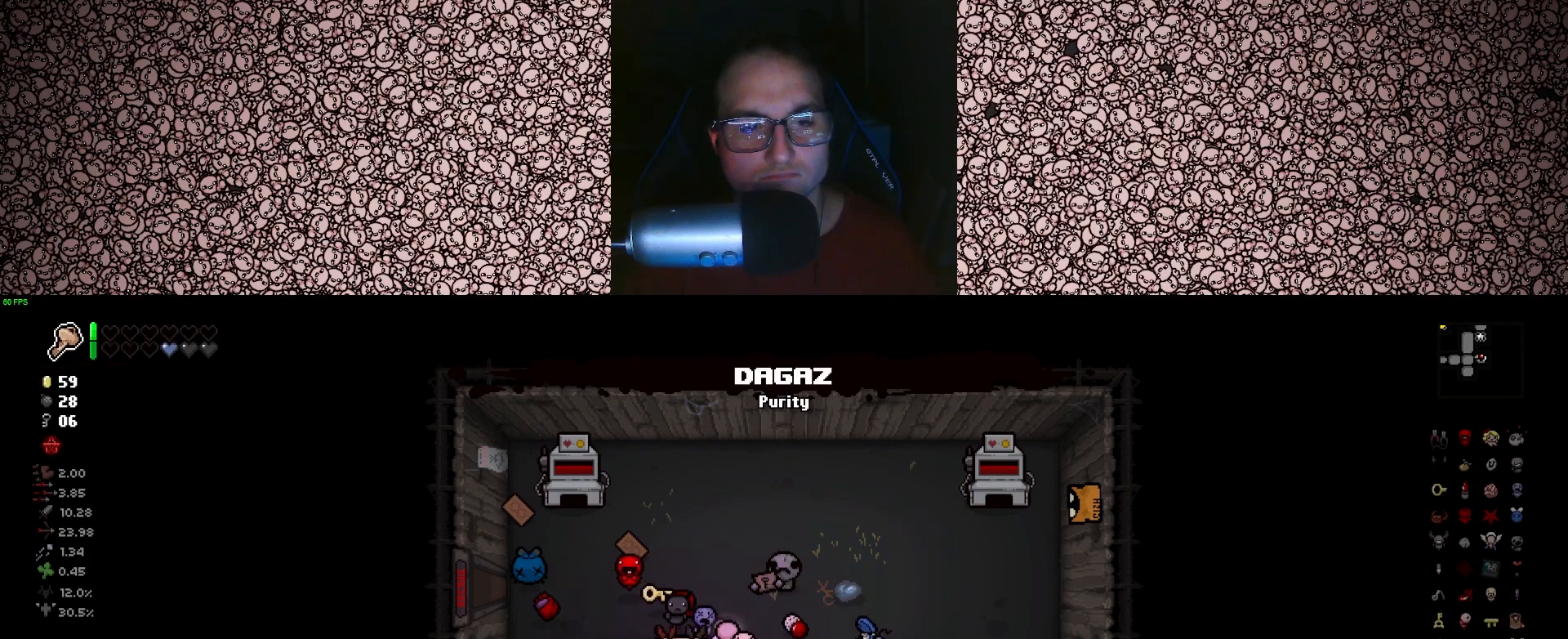
{"keys": ["d", "w"], "events": [[33, "w", "down"], [166, "a", "down"], [233, "a", "up"], [250, "w", "up"], [483, "d", "down"], [500, "w", "down"]]}
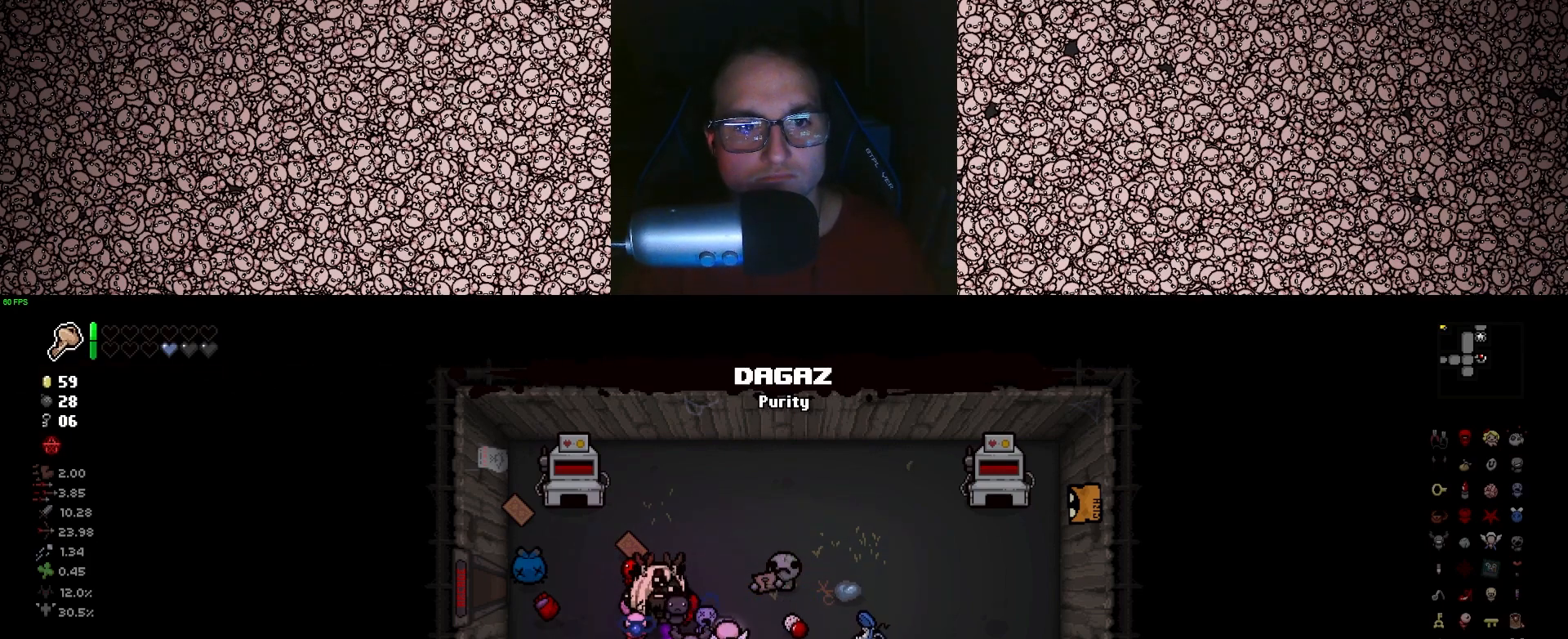
{"keys": ["a"], "events": [[166, "d", "up"], [383, "a", "down"], [433, "w", "up"]]}
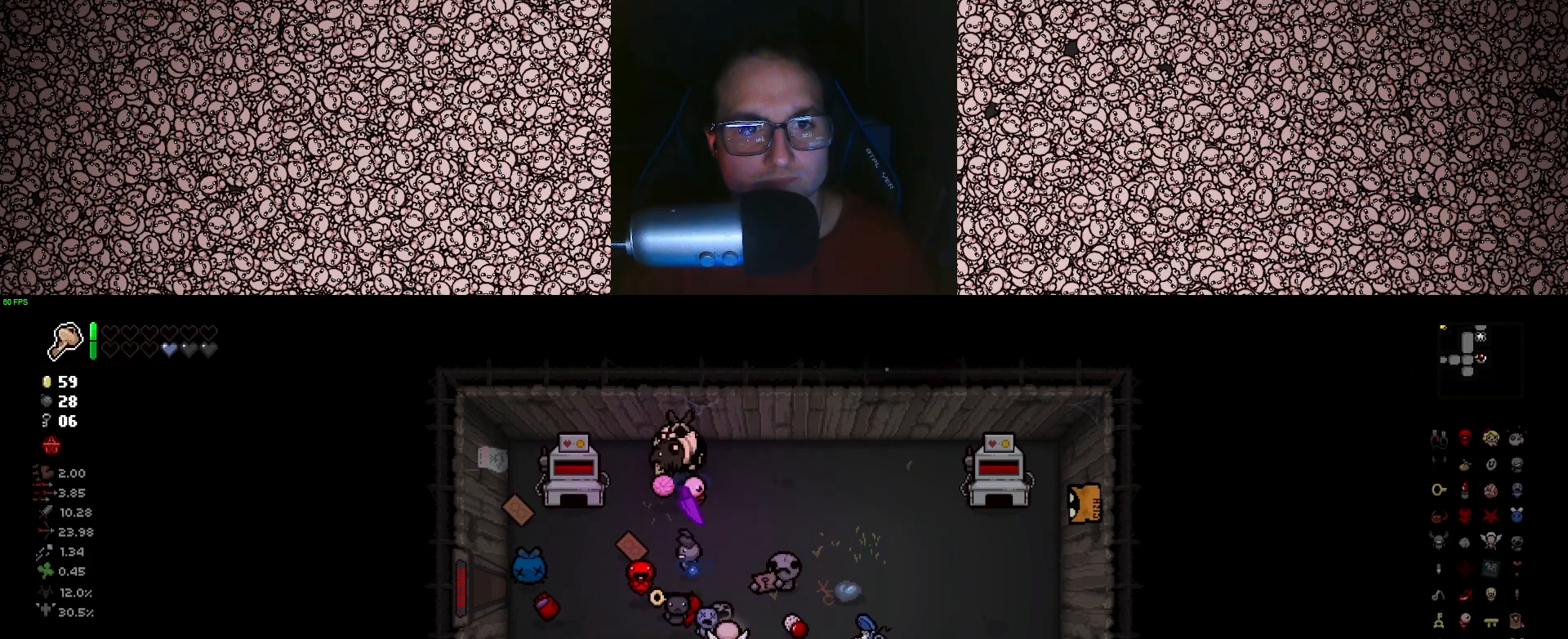
{"keys": [], "events": [[133, "a", "up"], [316, "s", "down"], [433, "s", "up"]]}
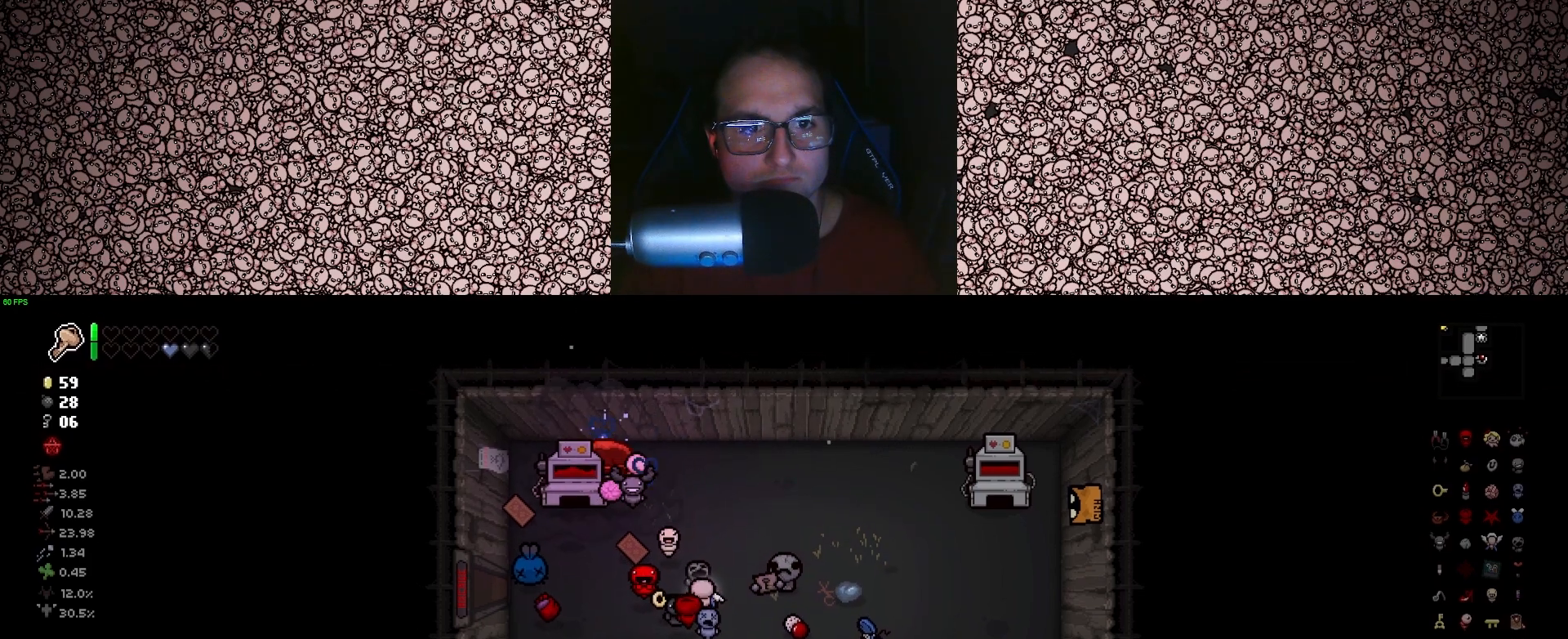
{"keys": [], "events": []}
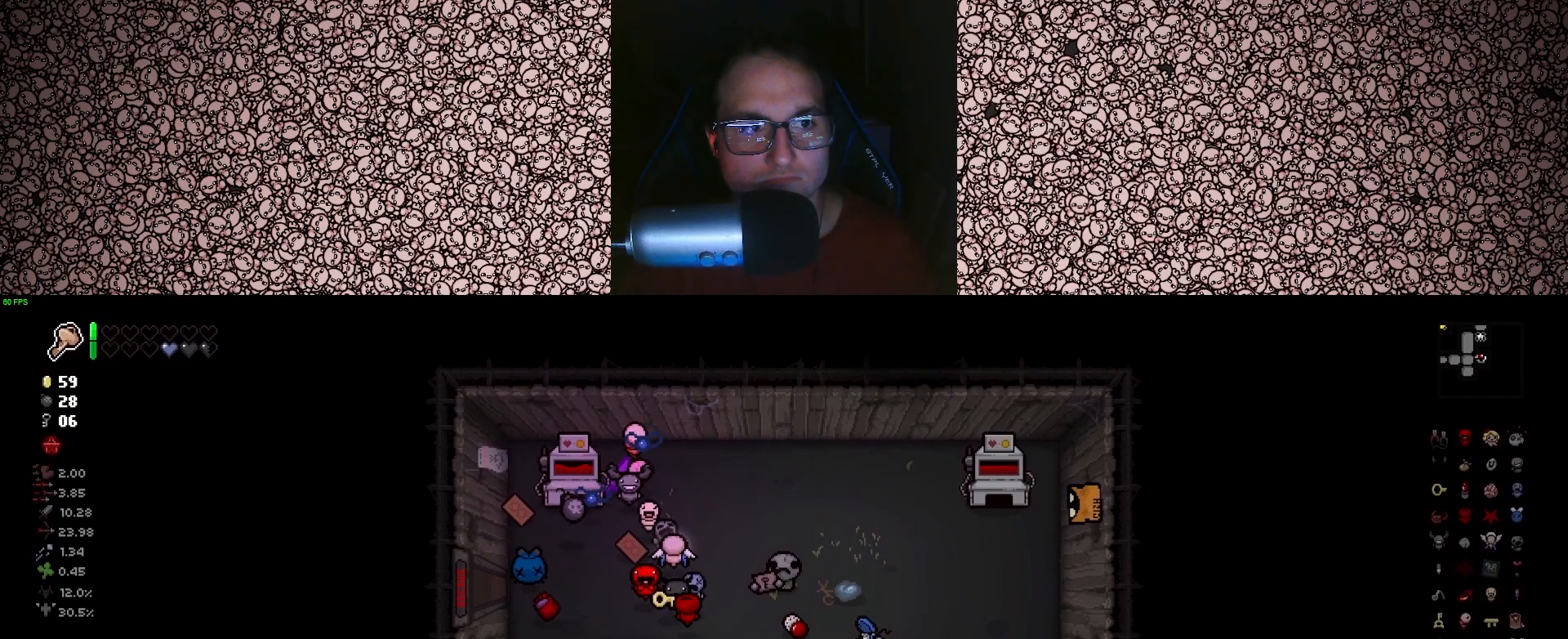
{"keys": [], "events": []}
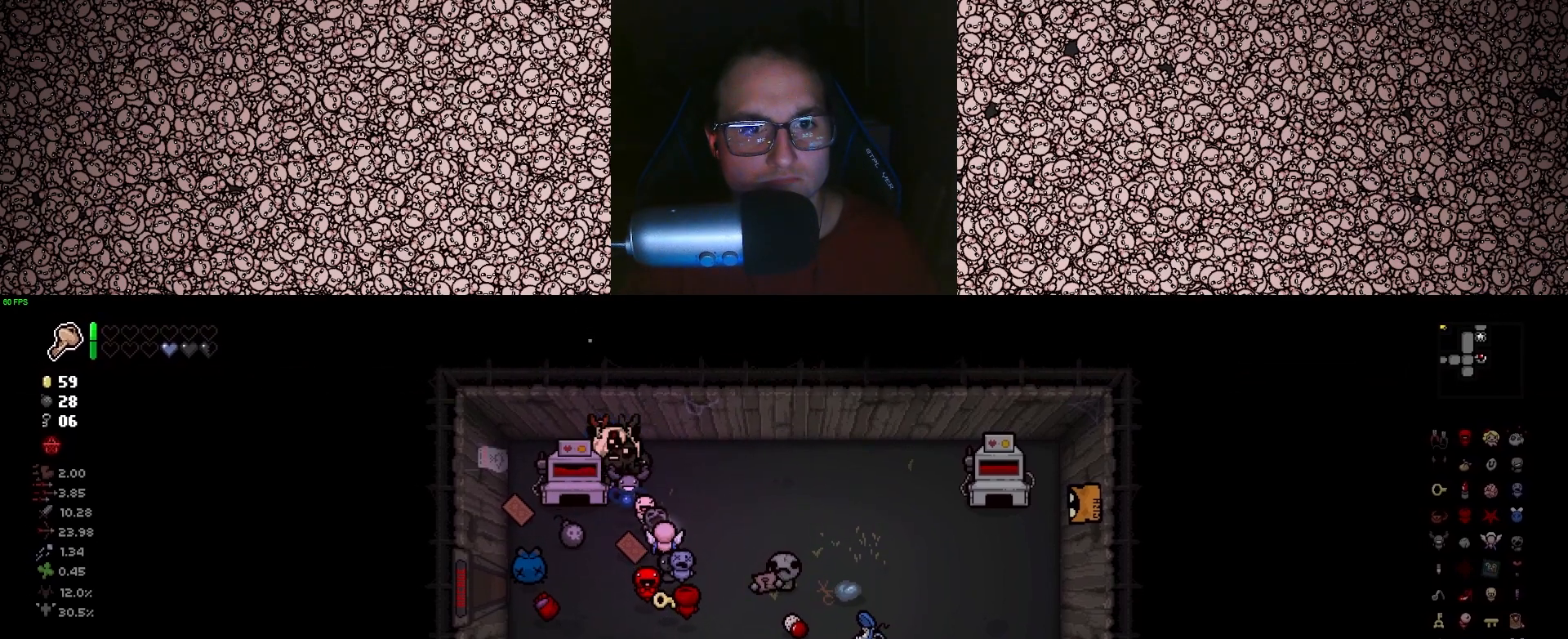
{"keys": [], "events": [[116, "a", "down"], [233, "a", "up"]]}
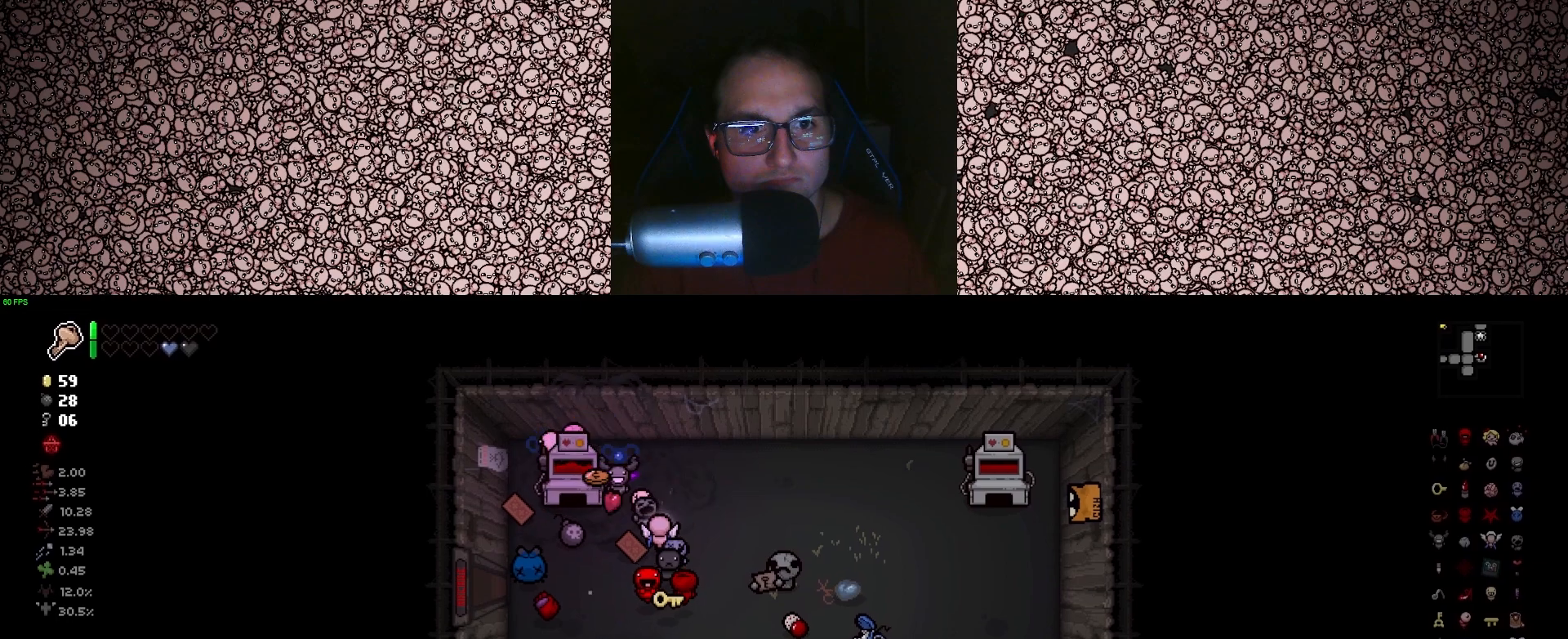
{"keys": [], "events": [[150, "d", "down"], [366, "d", "up"]]}
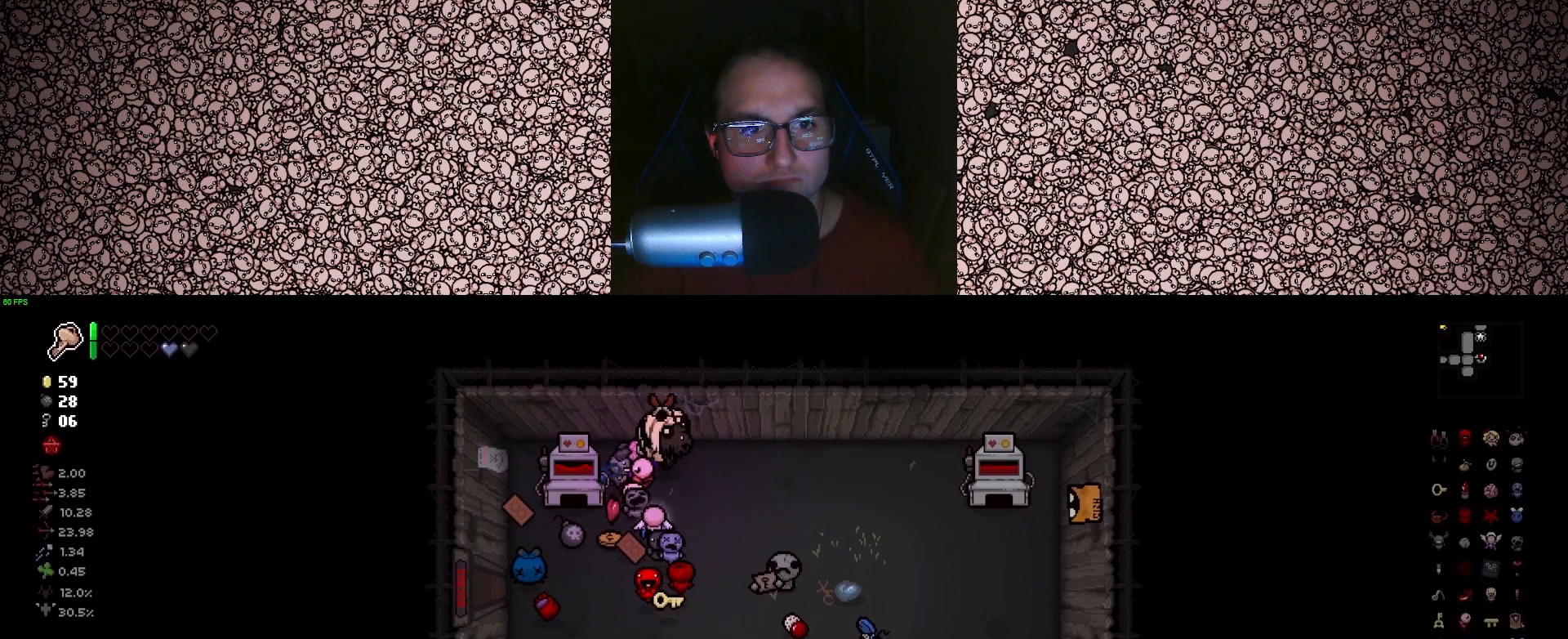
{"keys": ["s"], "events": [[233, "s", "down"], [300, "s", "up"], [450, "s", "down"]]}
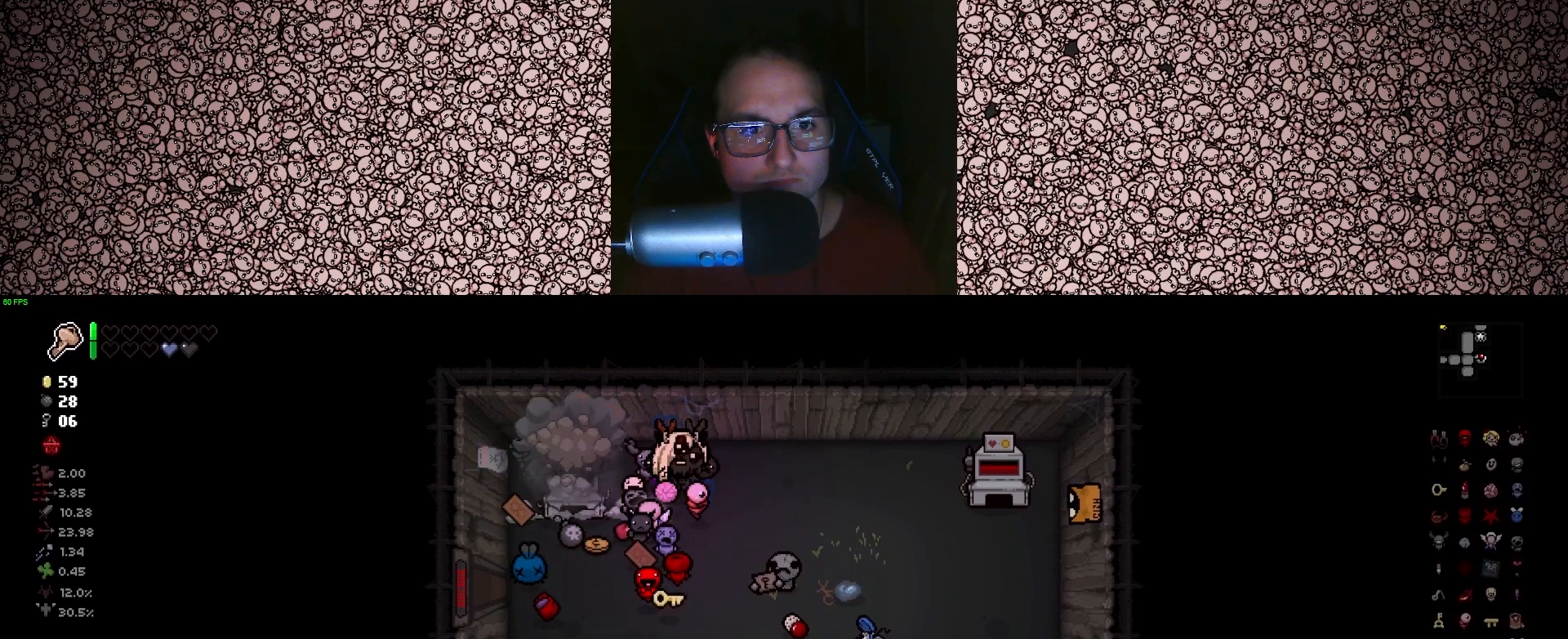
{"keys": [], "events": [[33, "a", "down"], [33, "s", "up"], [133, "a", "up"]]}
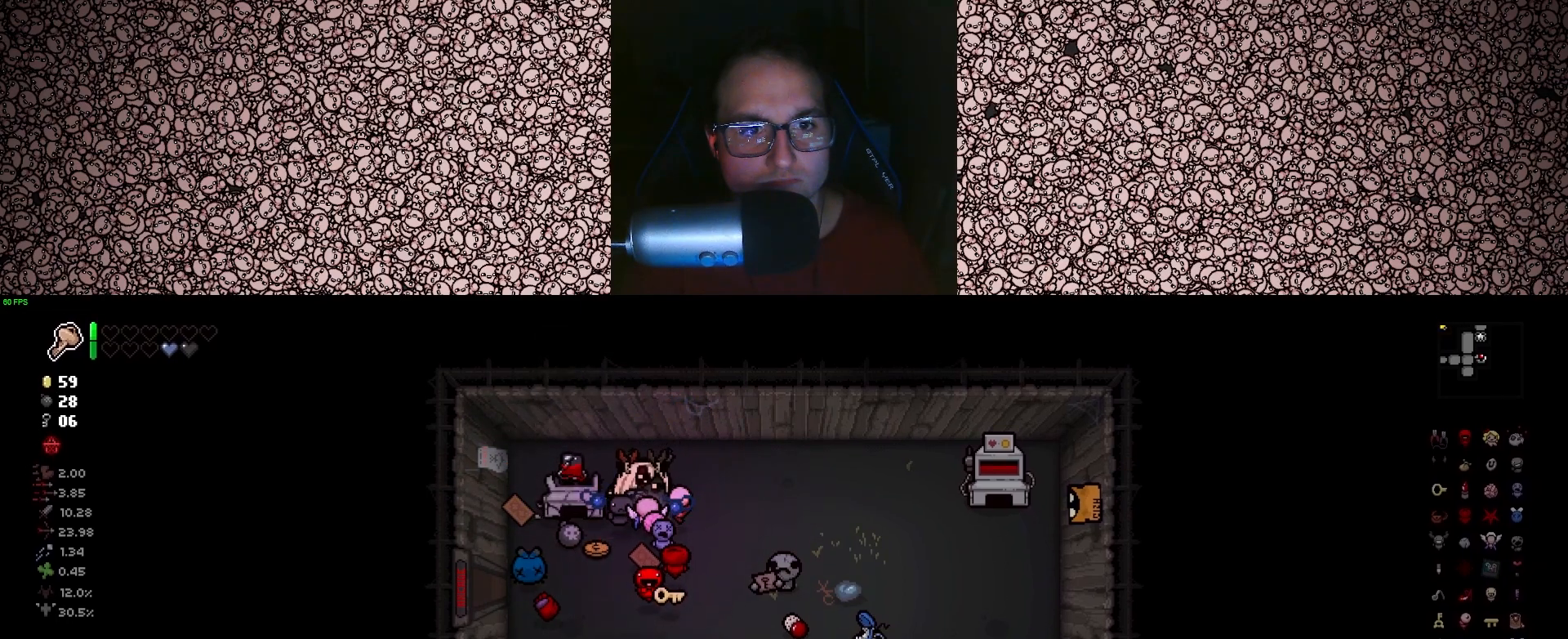
{"keys": [], "events": [[283, "a", "down"], [300, "s", "down"], [433, "s", "up"], [450, "a", "up"]]}
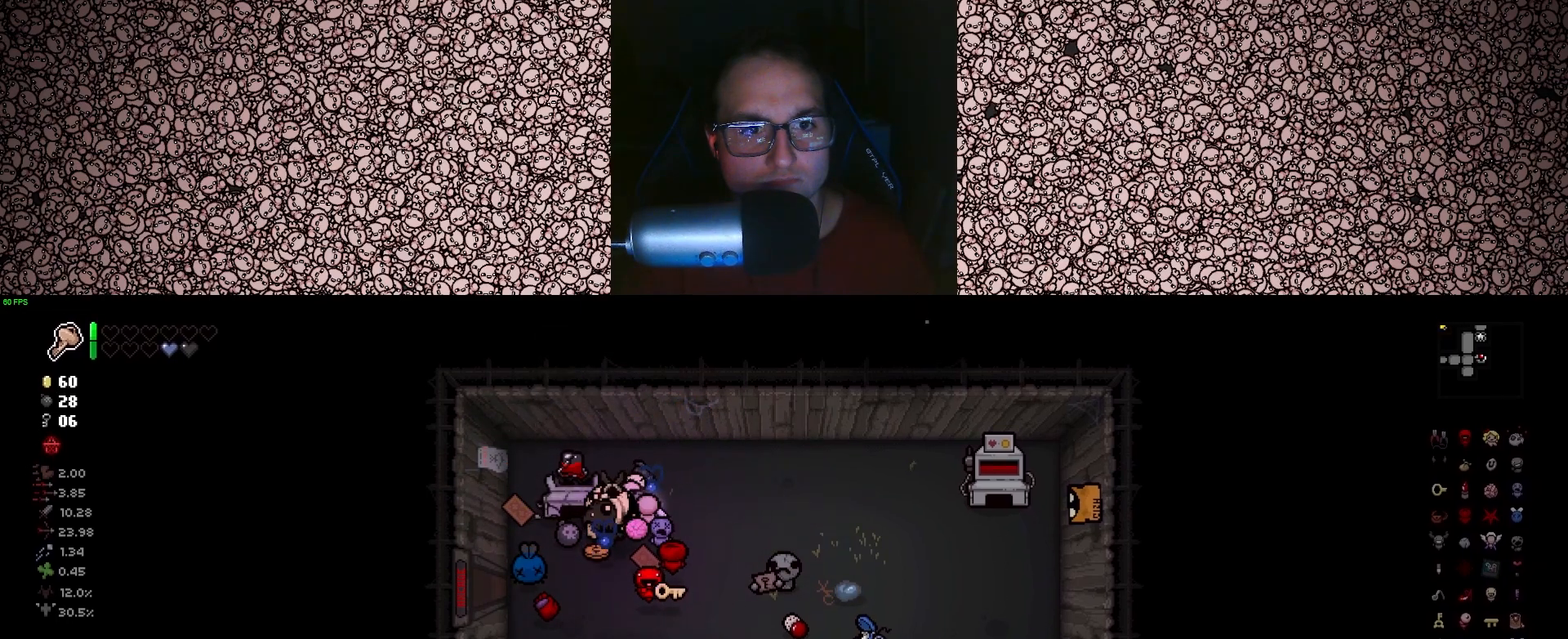
{"keys": ["s"], "events": [[250, "a", "down"], [250, "w", "down"], [283, "a", "up"], [350, "w", "up"], [450, "s", "down"]]}
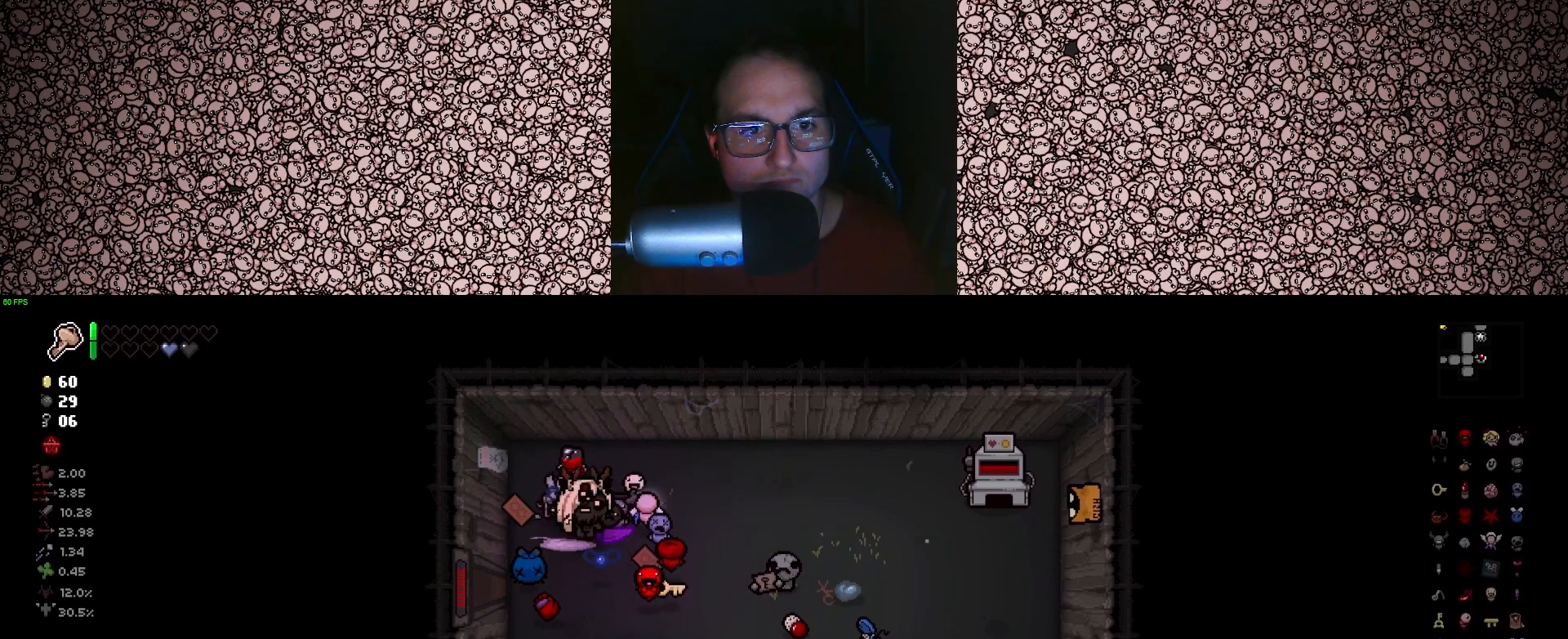
{"keys": ["s"], "events": [[166, "s", "up"], [333, "d", "down"], [350, "s", "down"], [383, "d", "up"]]}